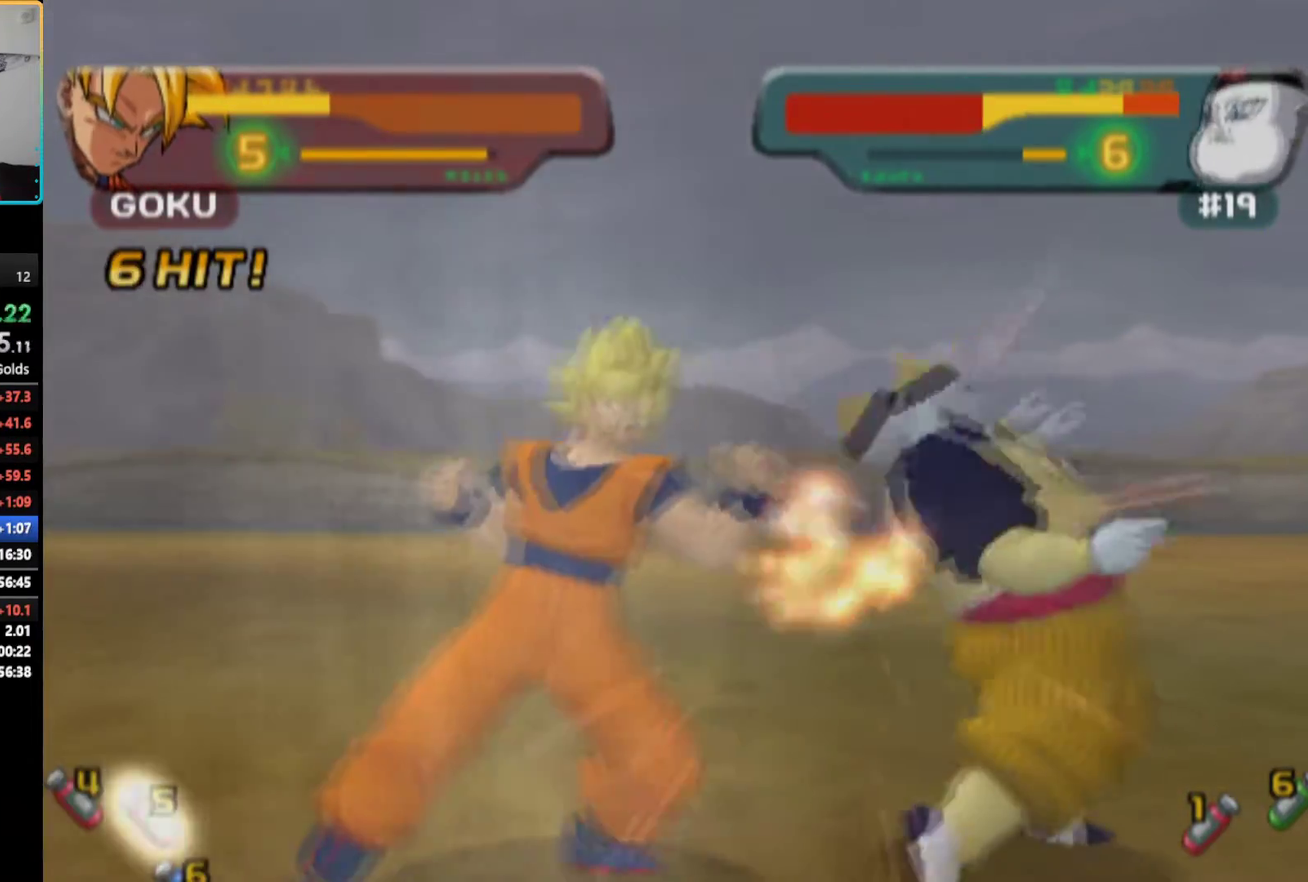
Gameplay with a controller (PlayStation layout); each line is a JSON object with the inputs held at the frame after it. "events" lists button and stick changes between this image and that frame as [ms after this image, input, new state], when the widget could be followed in between. Not read: L3 R3.
{"buttons": ["CIRCLE"], "left_stick": "center", "right_stick": "center", "events": [[83, "CIRCLE", "down"], [283, "CIRCLE", "up"], [350, "CIRCLE", "down"]]}
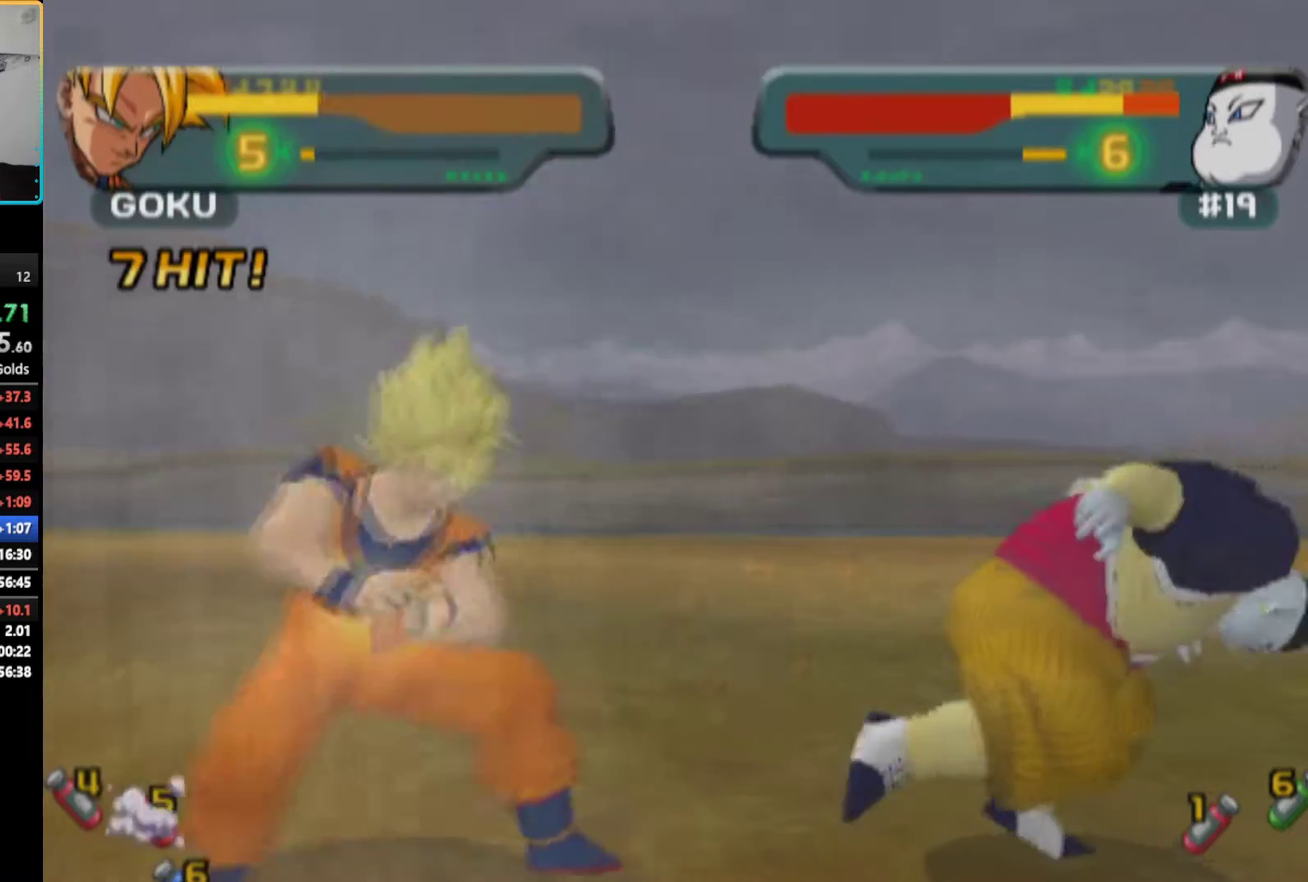
{"buttons": [], "left_stick": "center", "right_stick": "center", "events": [[250, "CIRCLE", "up"]]}
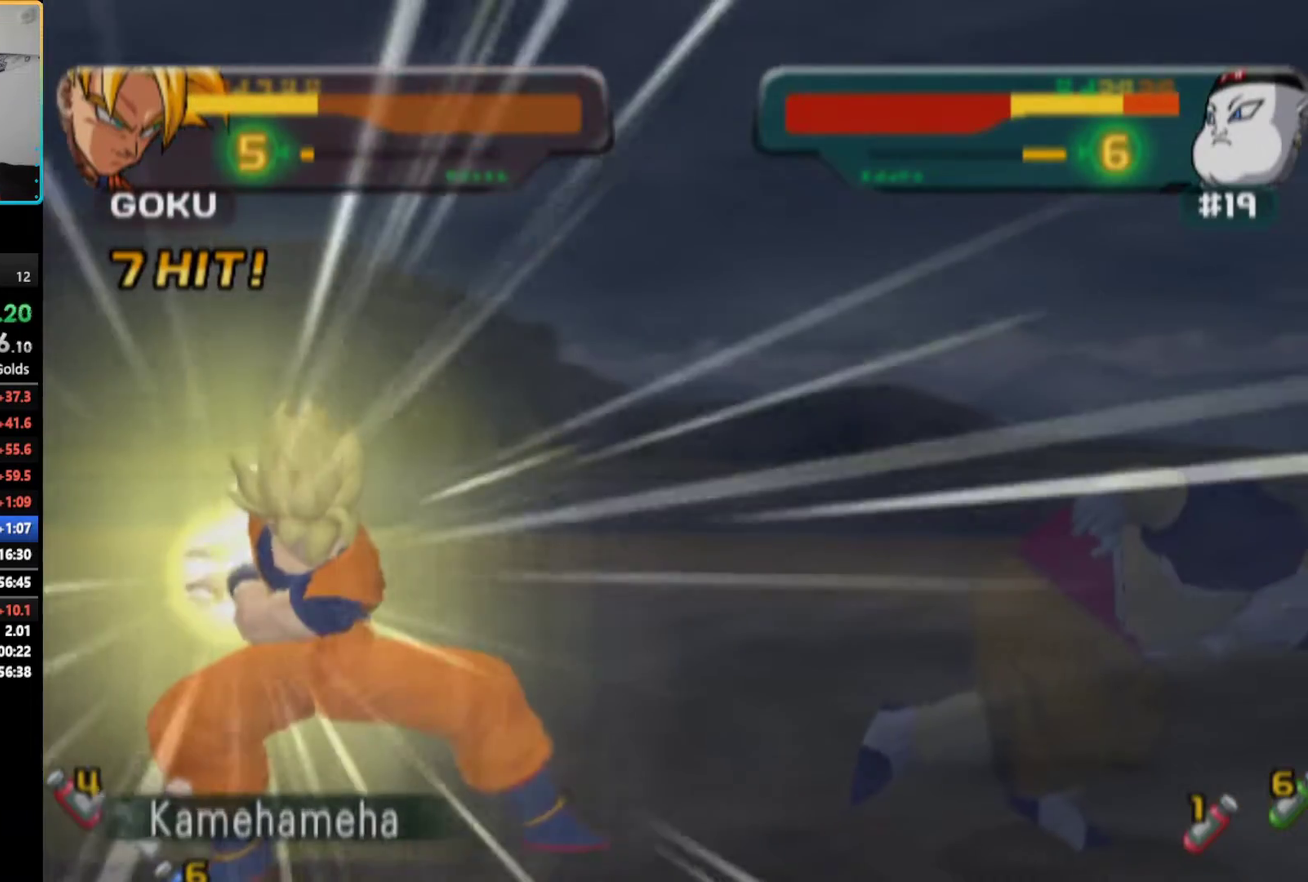
{"buttons": [], "left_stick": "center", "right_stick": "center", "events": []}
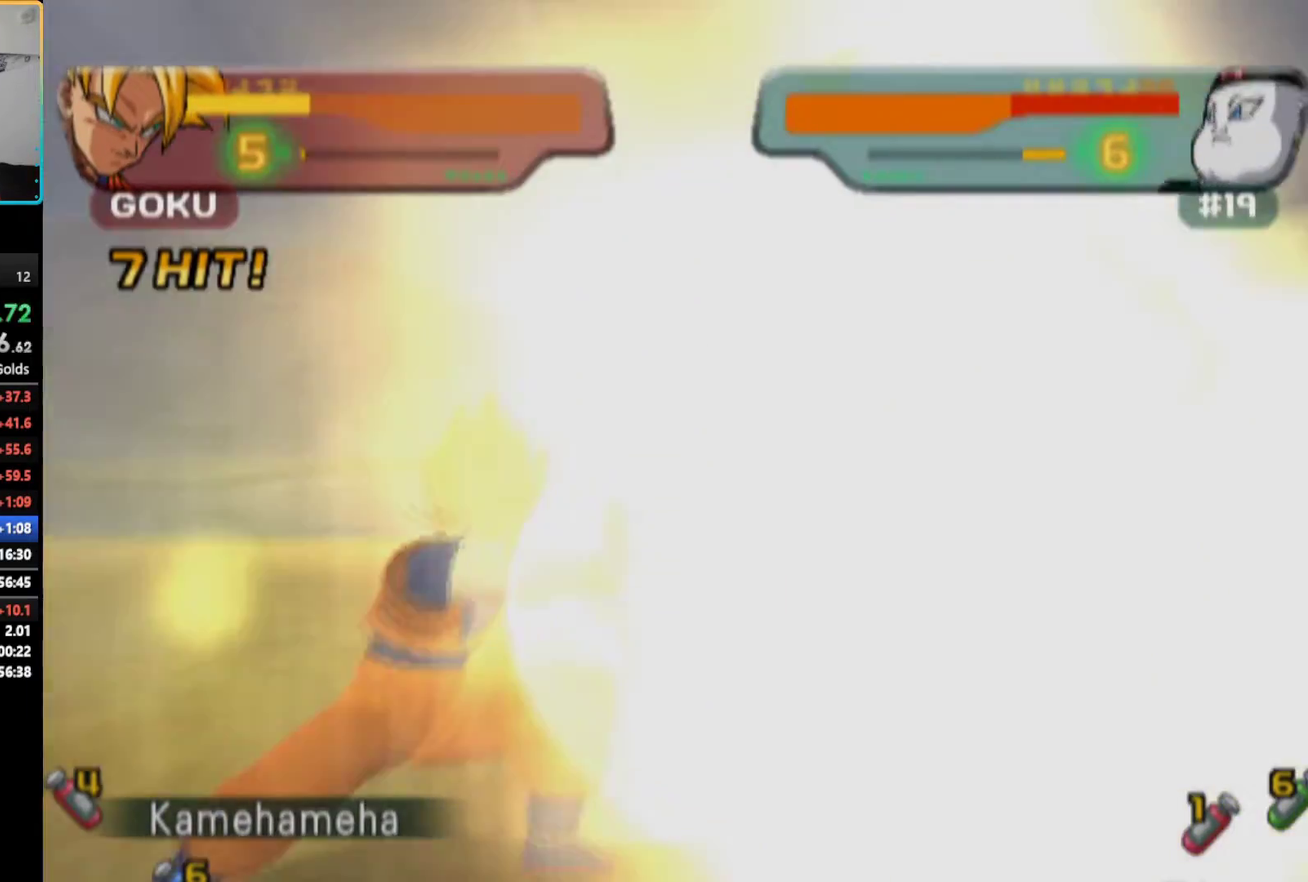
{"buttons": [], "left_stick": "center", "right_stick": "center", "events": [[383, "DPAD_RIGHT", "down"], [467, "DPAD_RIGHT", "up"]]}
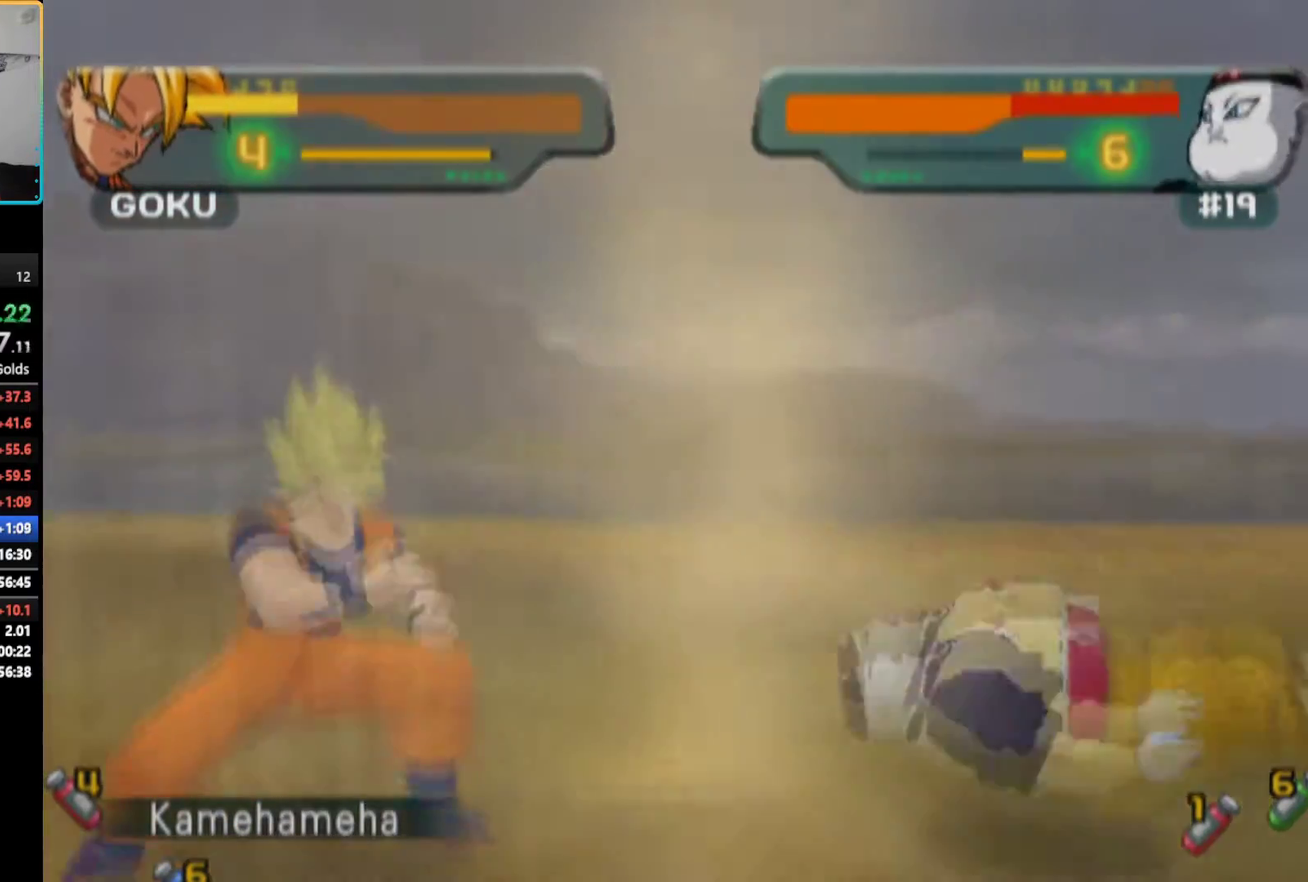
{"buttons": [], "left_stick": "center", "right_stick": "center", "events": [[33, "DPAD_RIGHT", "down"], [117, "DPAD_RIGHT", "up"], [167, "DPAD_RIGHT", "down"], [467, "DPAD_RIGHT", "up"]]}
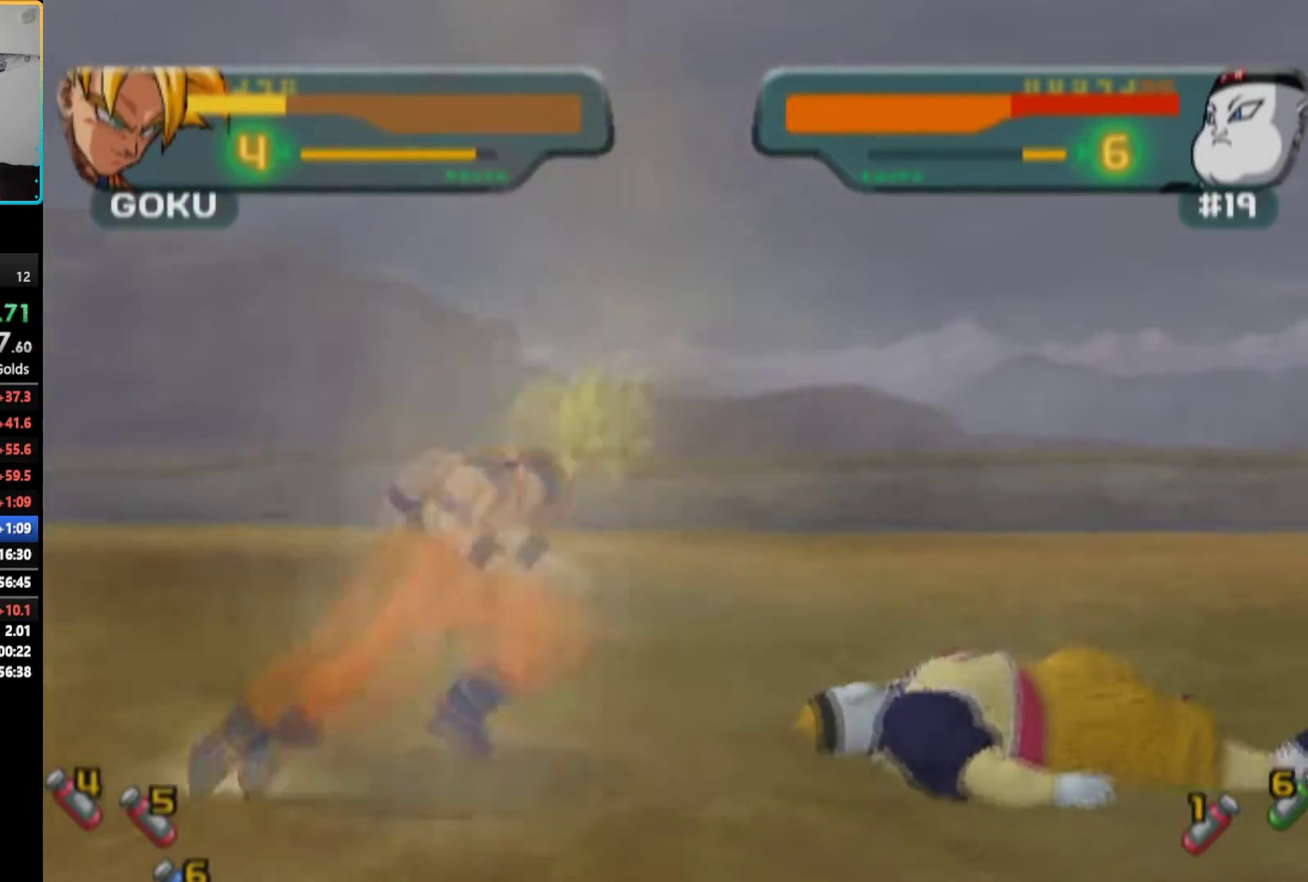
{"buttons": ["DPAD_RIGHT"], "left_stick": "center", "right_stick": "center", "events": [[433, "DPAD_RIGHT", "down"]]}
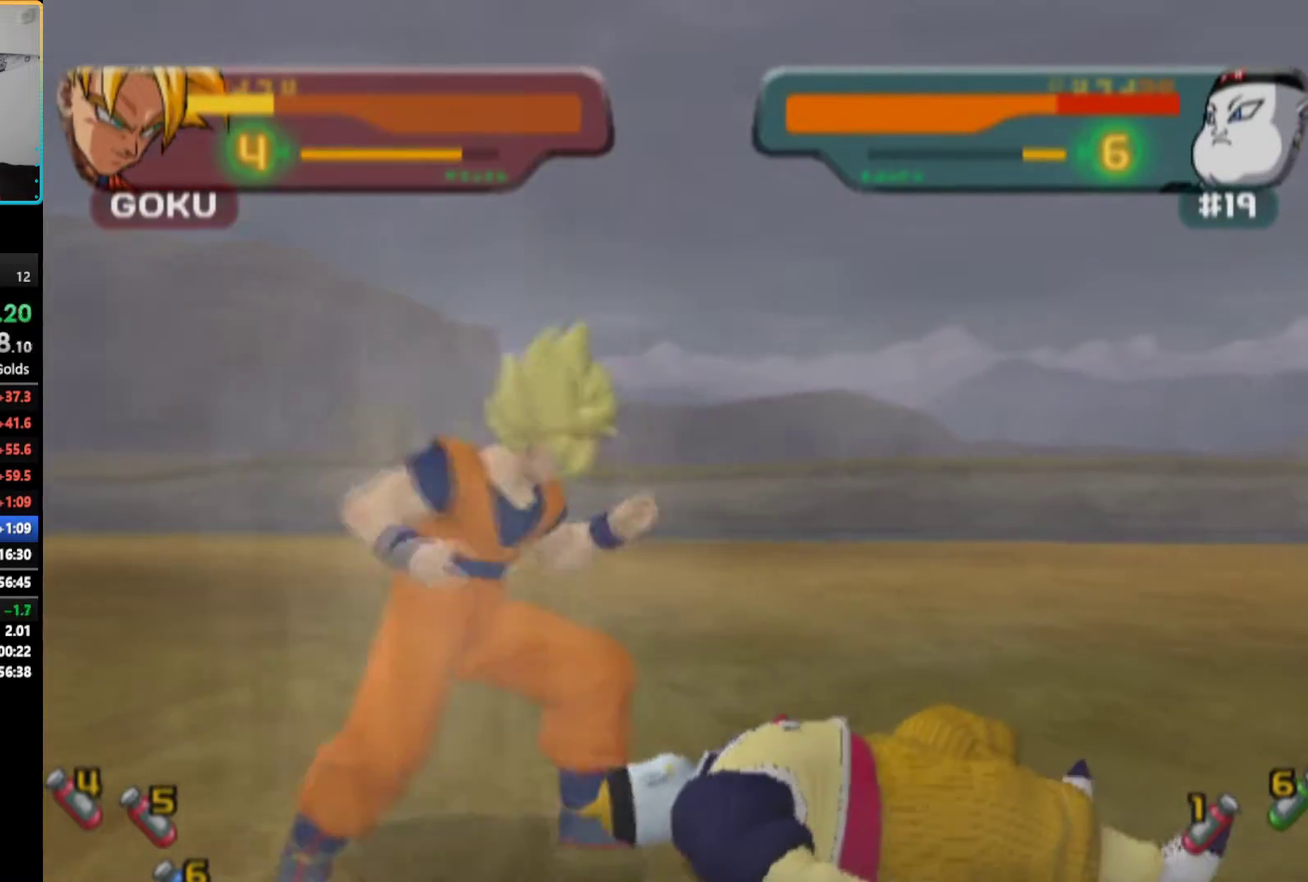
{"buttons": ["TRIANGLE"], "left_stick": "center", "right_stick": "center", "events": [[17, "DPAD_RIGHT", "up"], [433, "TRIANGLE", "down"]]}
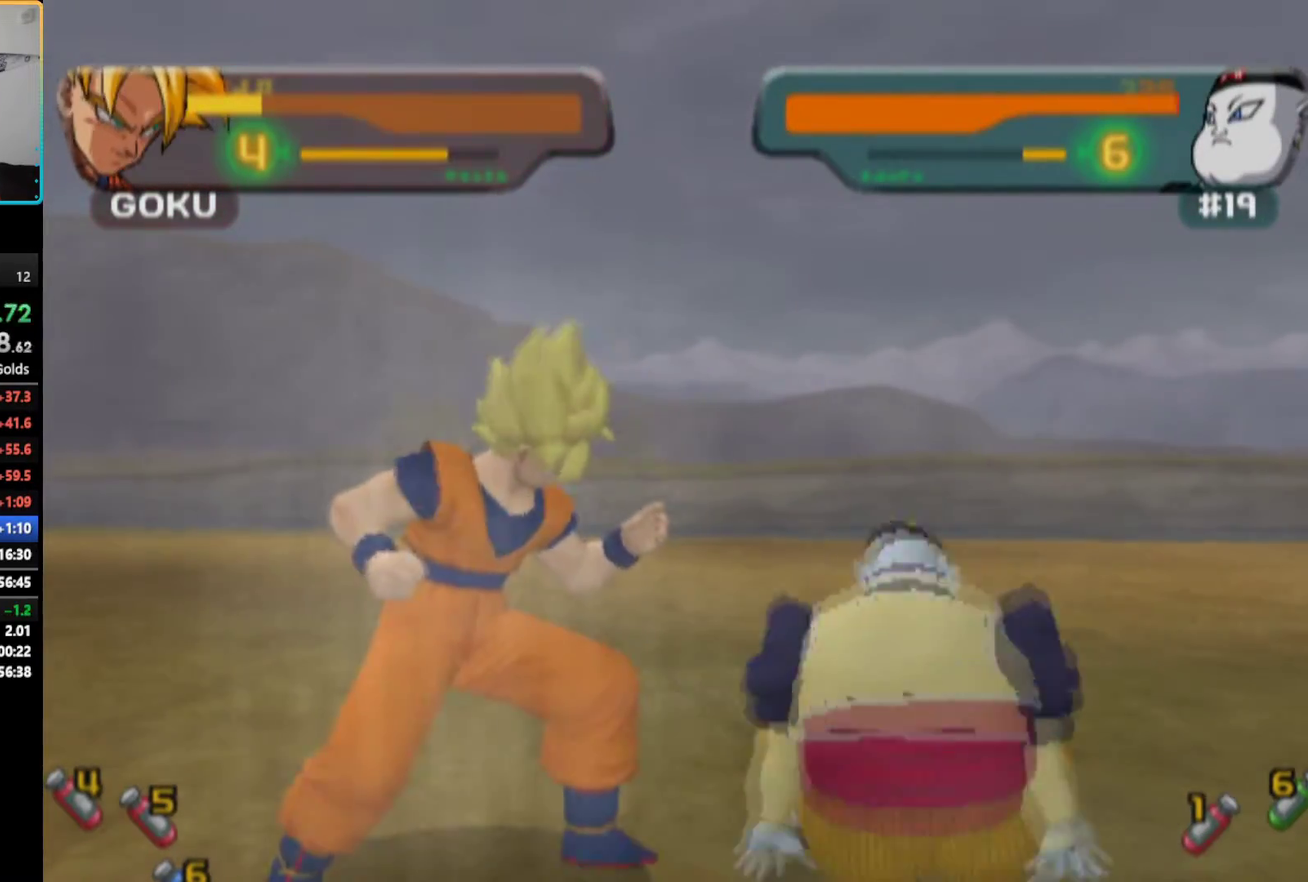
{"buttons": ["TRIANGLE"], "left_stick": "center", "right_stick": "center", "events": [[17, "TRIANGLE", "up"], [67, "TRIANGLE", "down"], [167, "TRIANGLE", "up"], [233, "TRIANGLE", "down"], [300, "TRIANGLE", "up"], [367, "TRIANGLE", "down"], [450, "TRIANGLE", "up"], [500, "TRIANGLE", "down"]]}
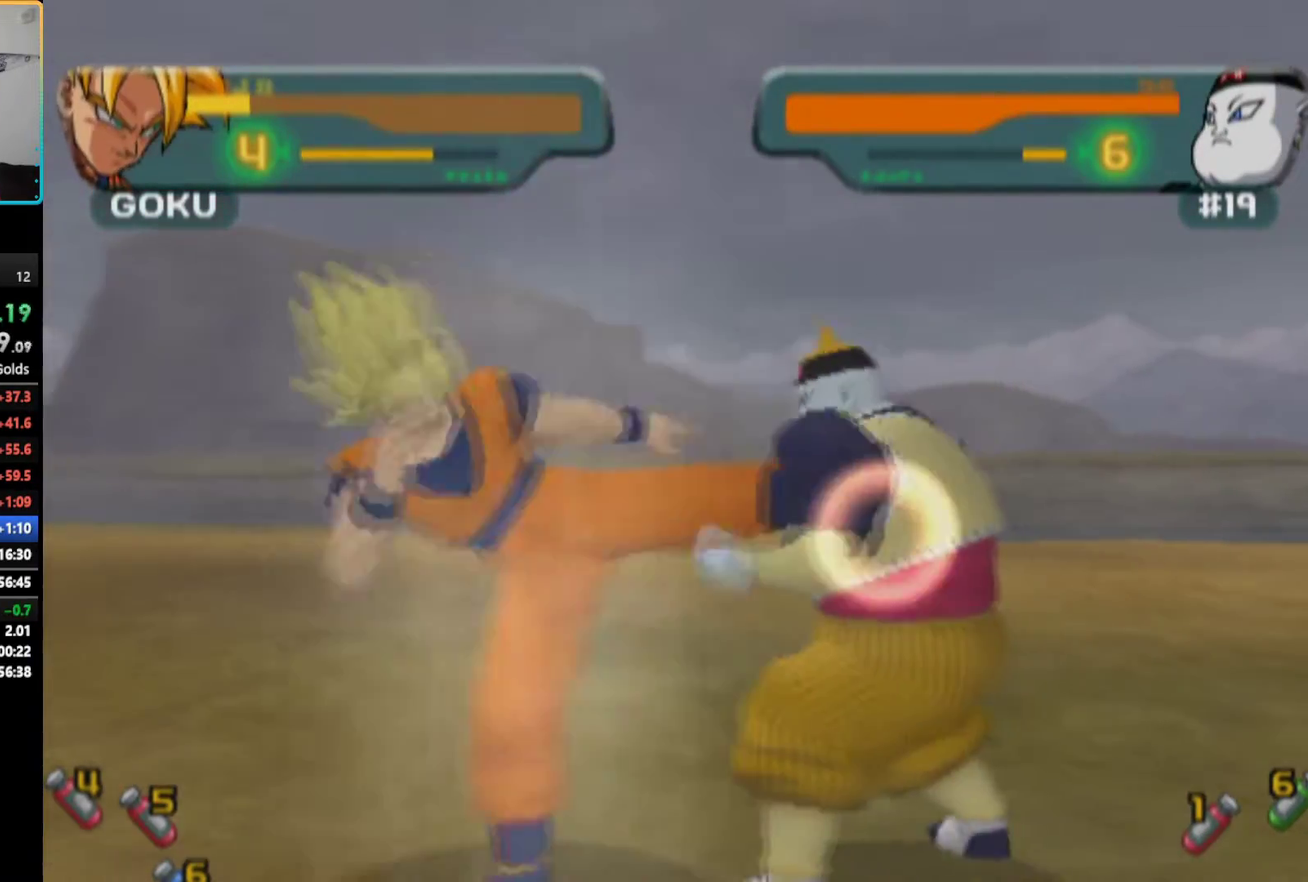
{"buttons": ["TRIANGLE"], "left_stick": "center", "right_stick": "center", "events": [[50, "TRIANGLE", "up"], [117, "TRIANGLE", "down"], [200, "TRIANGLE", "up"], [267, "TRIANGLE", "down"]]}
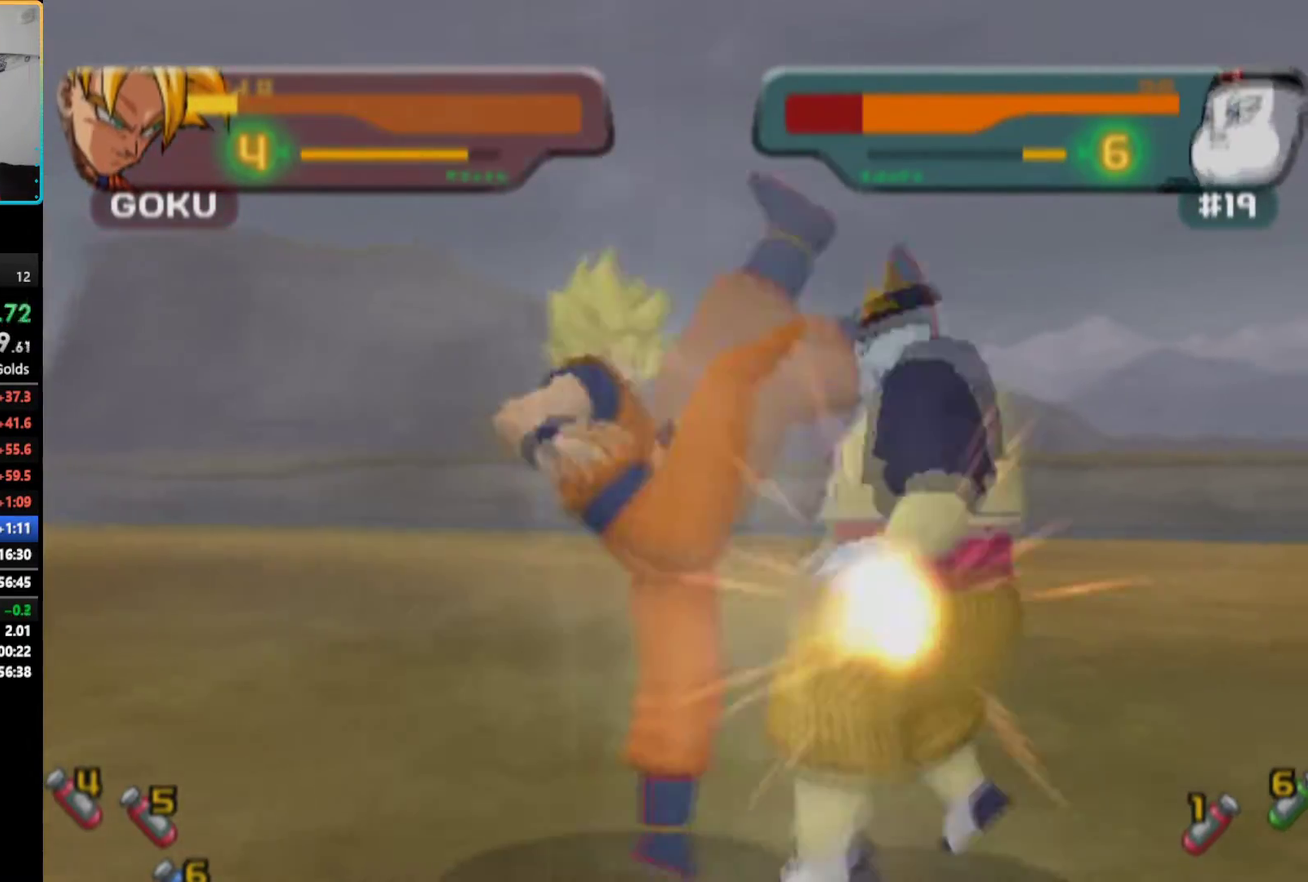
{"buttons": ["TRIANGLE", "R1"], "left_stick": "center", "right_stick": "center", "events": [[183, "R1", "down"], [217, "DPAD_UP", "down"], [500, "DPAD_UP", "up"]]}
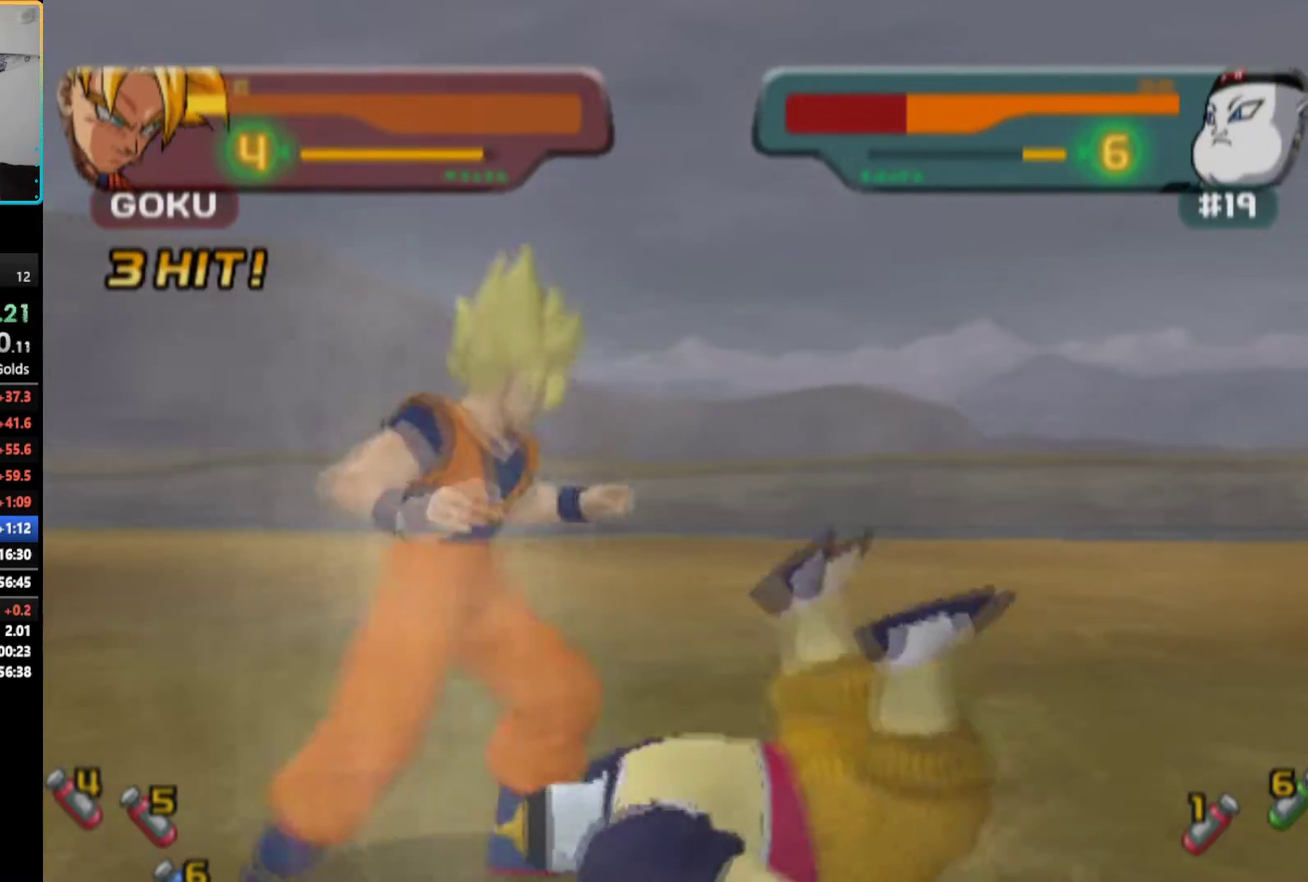
{"buttons": [], "left_stick": "center", "right_stick": "center", "events": [[17, "R1", "up"], [17, "TRIANGLE", "up"]]}
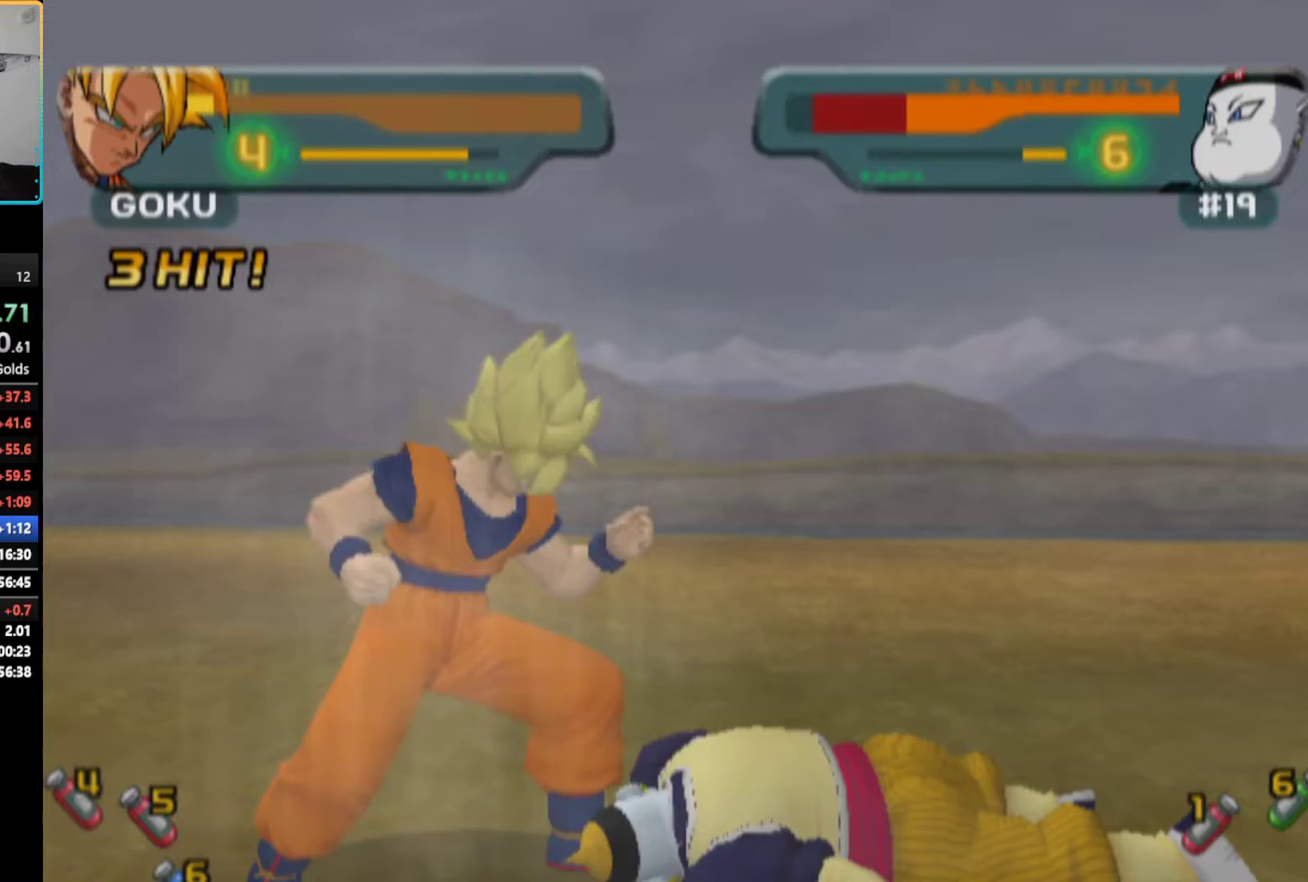
{"buttons": [], "left_stick": "center", "right_stick": "center", "events": []}
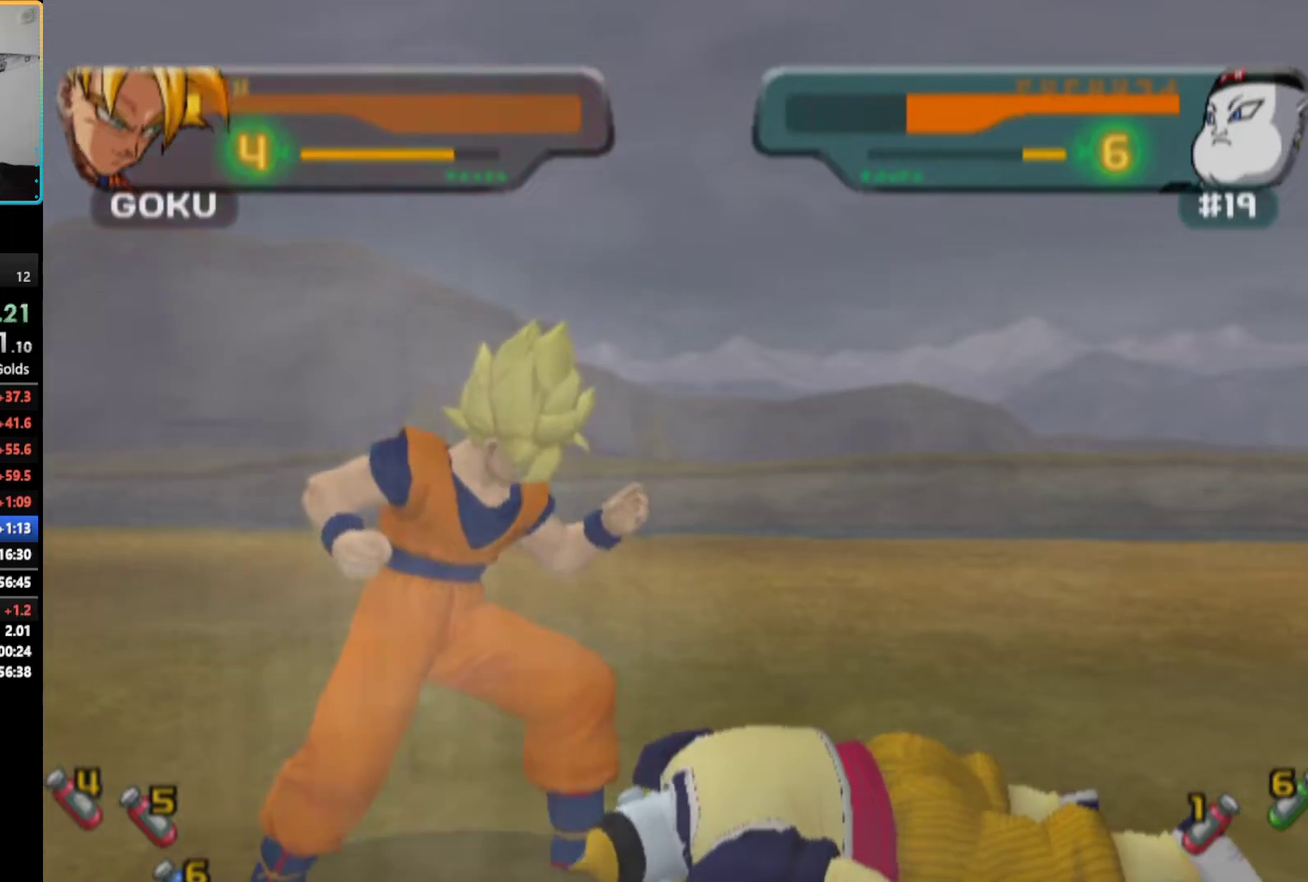
{"buttons": ["TRIANGLE"], "left_stick": "center", "right_stick": "center", "events": [[317, "TRIANGLE", "down"], [400, "TRIANGLE", "up"], [483, "TRIANGLE", "down"]]}
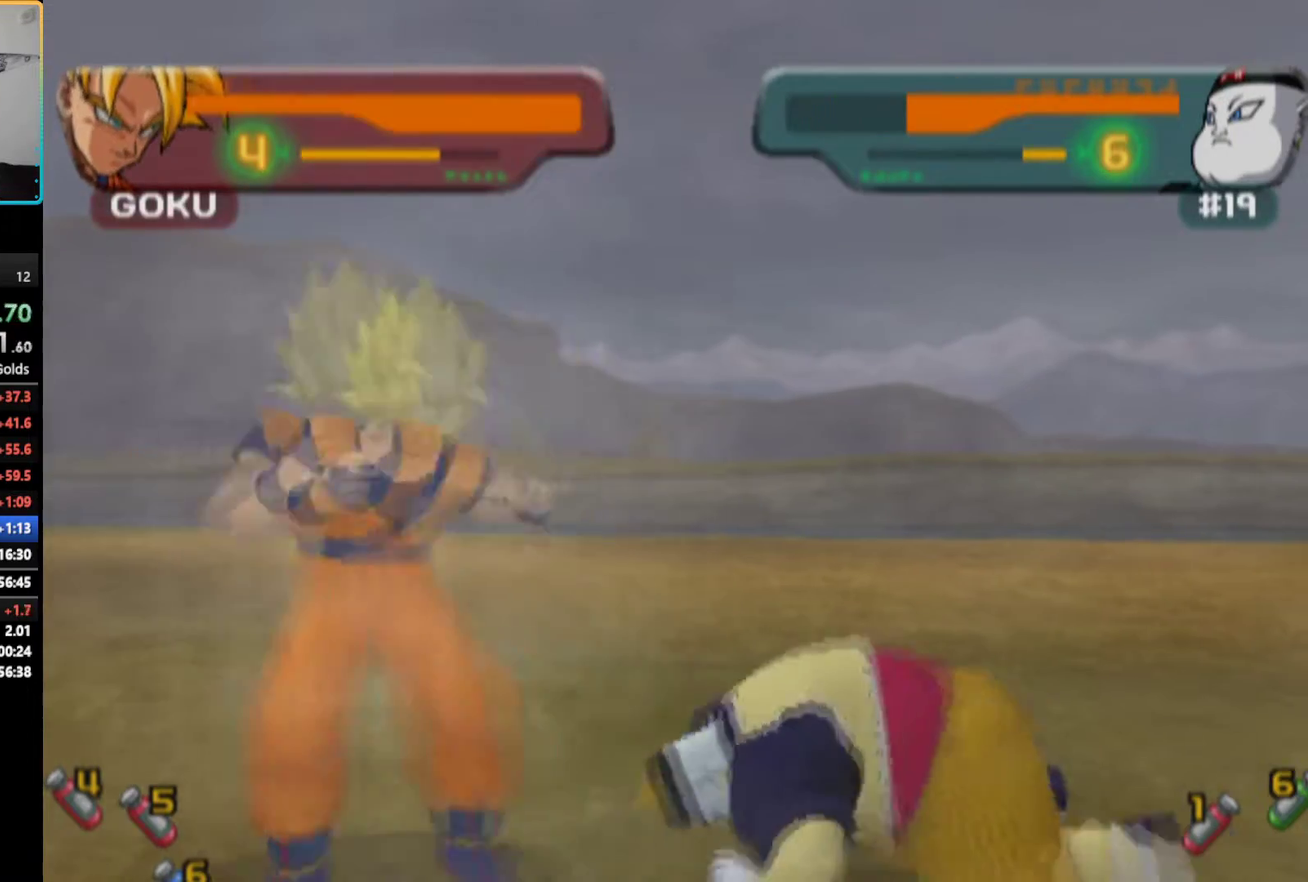
{"buttons": [], "left_stick": "center", "right_stick": "center", "events": [[67, "TRIANGLE", "up"], [133, "TRIANGLE", "down"], [217, "TRIANGLE", "up"], [283, "TRIANGLE", "down"], [350, "TRIANGLE", "up"], [433, "TRIANGLE", "down"], [483, "TRIANGLE", "up"]]}
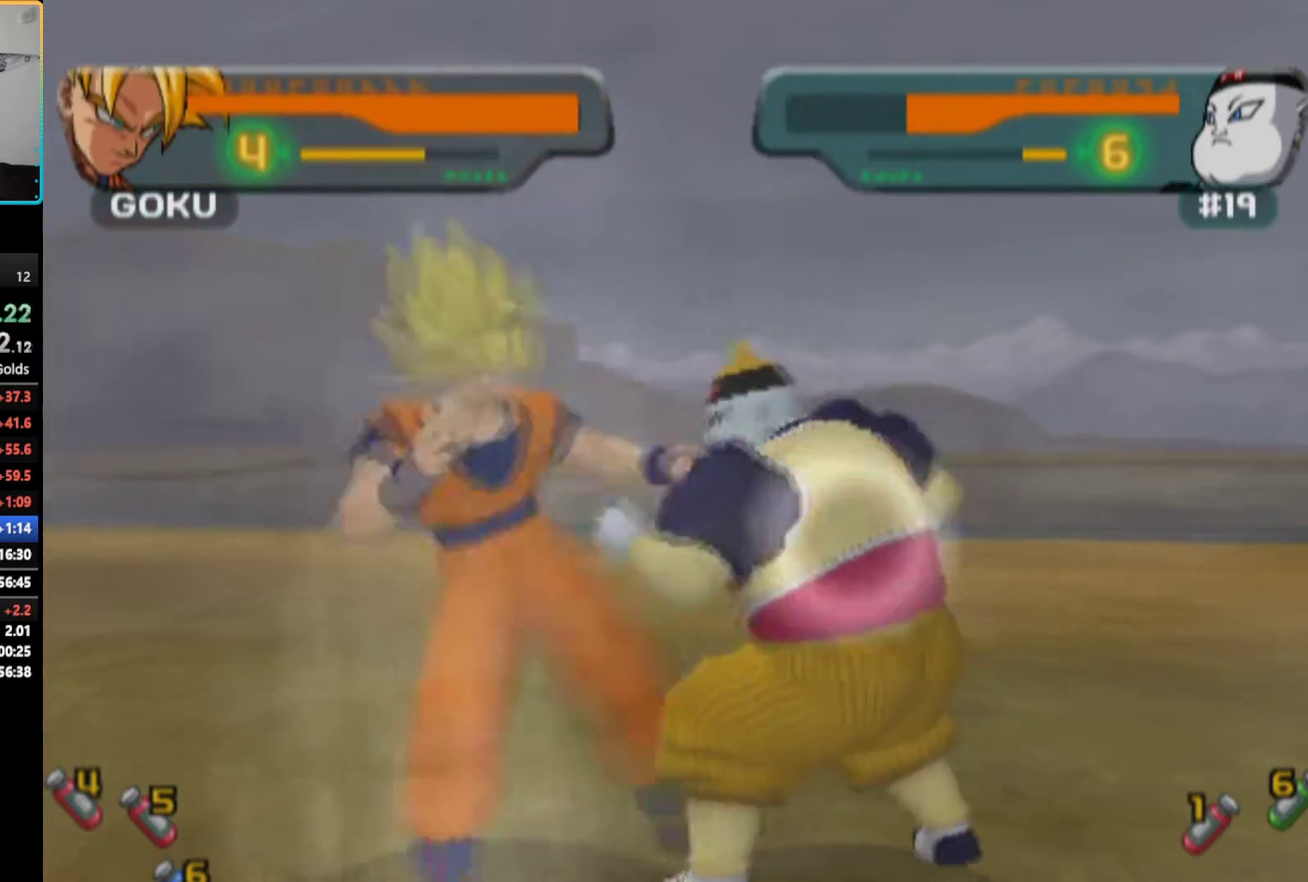
{"buttons": ["TRIANGLE"], "left_stick": "center", "right_stick": "center", "events": [[67, "TRIANGLE", "down"]]}
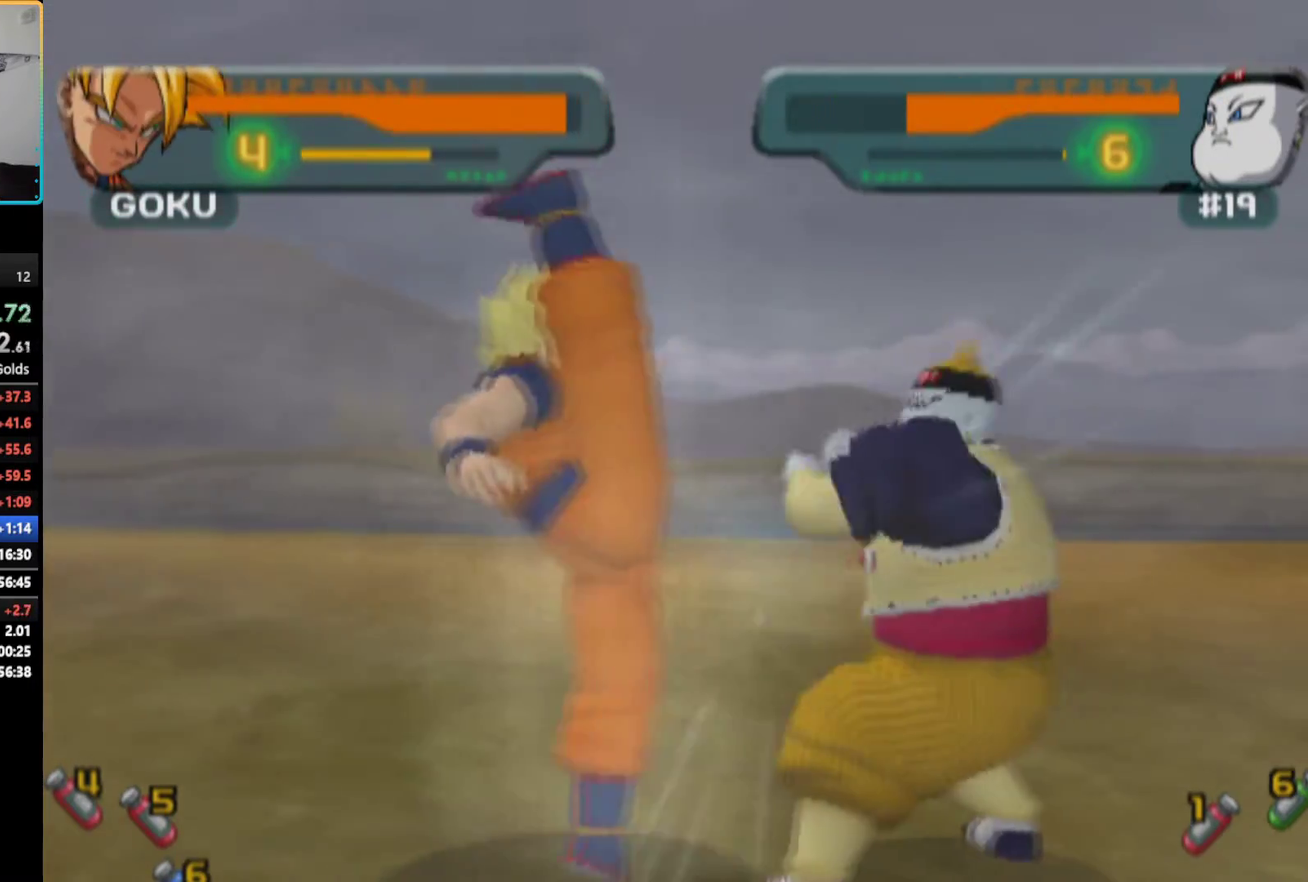
{"buttons": [], "left_stick": "center", "right_stick": "center", "events": [[33, "DPAD_UP", "down"], [33, "R1", "down"], [367, "DPAD_UP", "up"], [383, "R1", "up"], [400, "TRIANGLE", "up"]]}
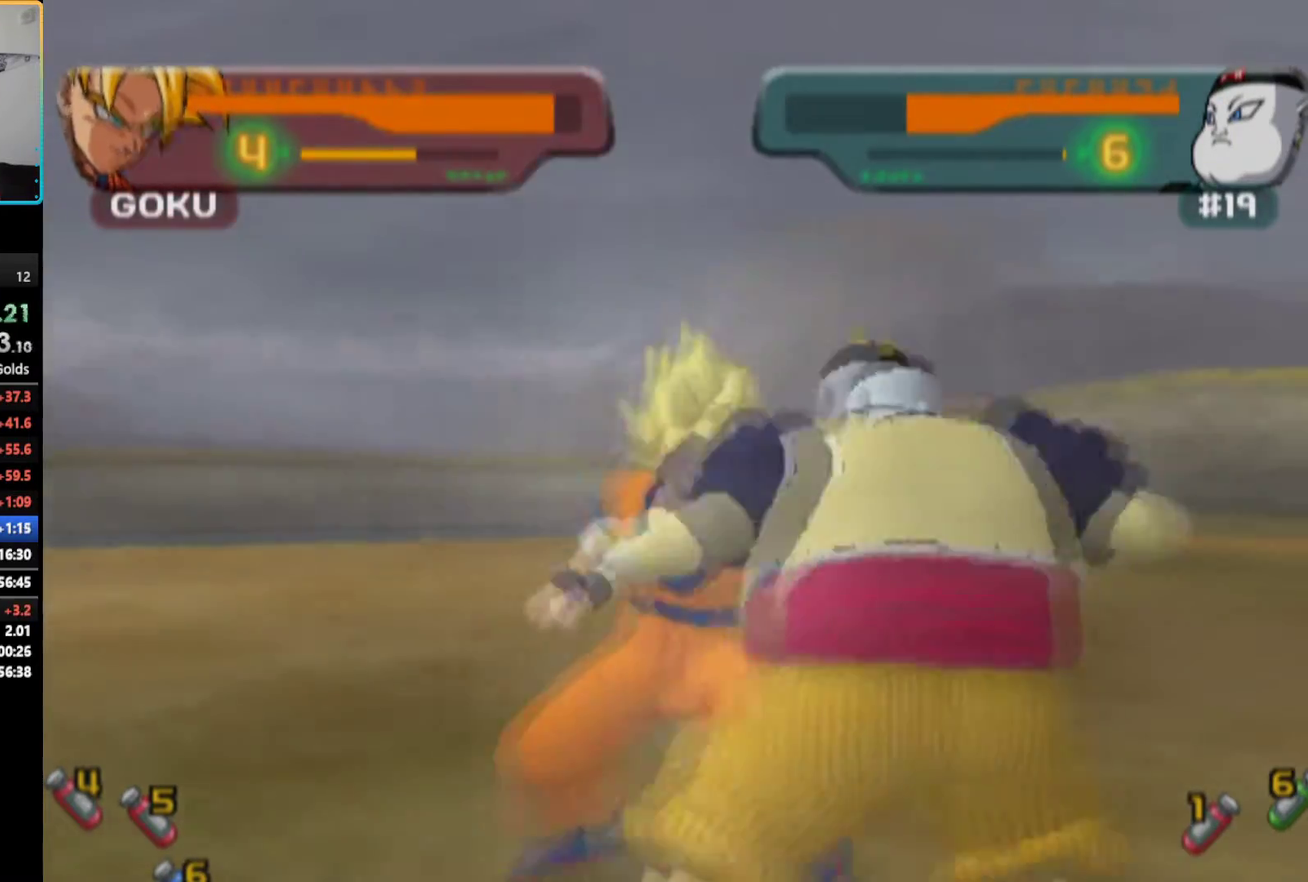
{"buttons": ["TRIANGLE"], "left_stick": "center", "right_stick": "center", "events": [[33, "DPAD_RIGHT", "down"], [33, "SQUARE", "down"], [100, "SQUARE", "up"], [150, "DPAD_RIGHT", "up"], [183, "TRIANGLE", "down"], [267, "TRIANGLE", "up"], [350, "TRIANGLE", "down"], [417, "TRIANGLE", "up"], [467, "TRIANGLE", "down"]]}
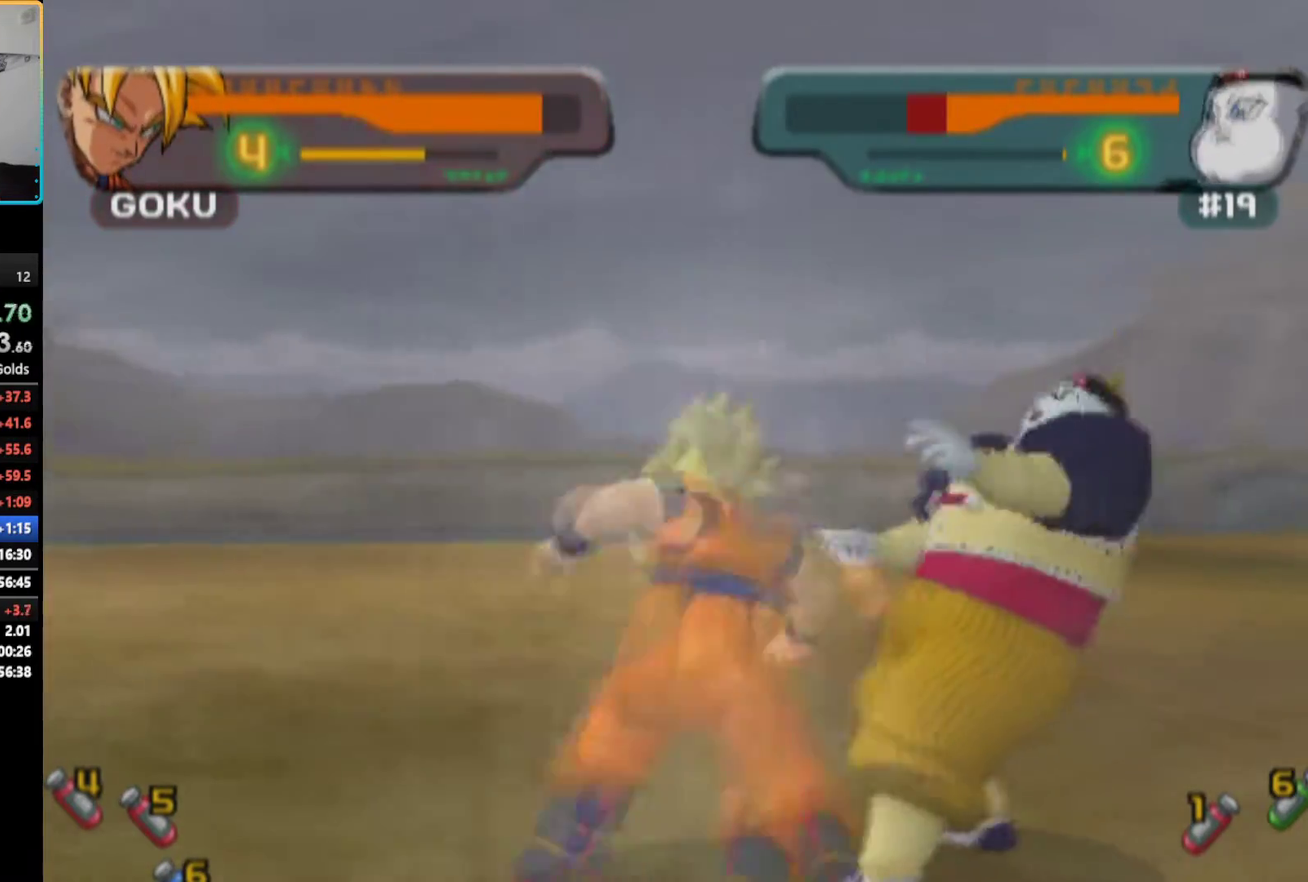
{"buttons": ["TRIANGLE", "R1"], "left_stick": "center", "right_stick": "center", "events": [[50, "TRIANGLE", "up"], [133, "TRIANGLE", "down"], [433, "R1", "down"]]}
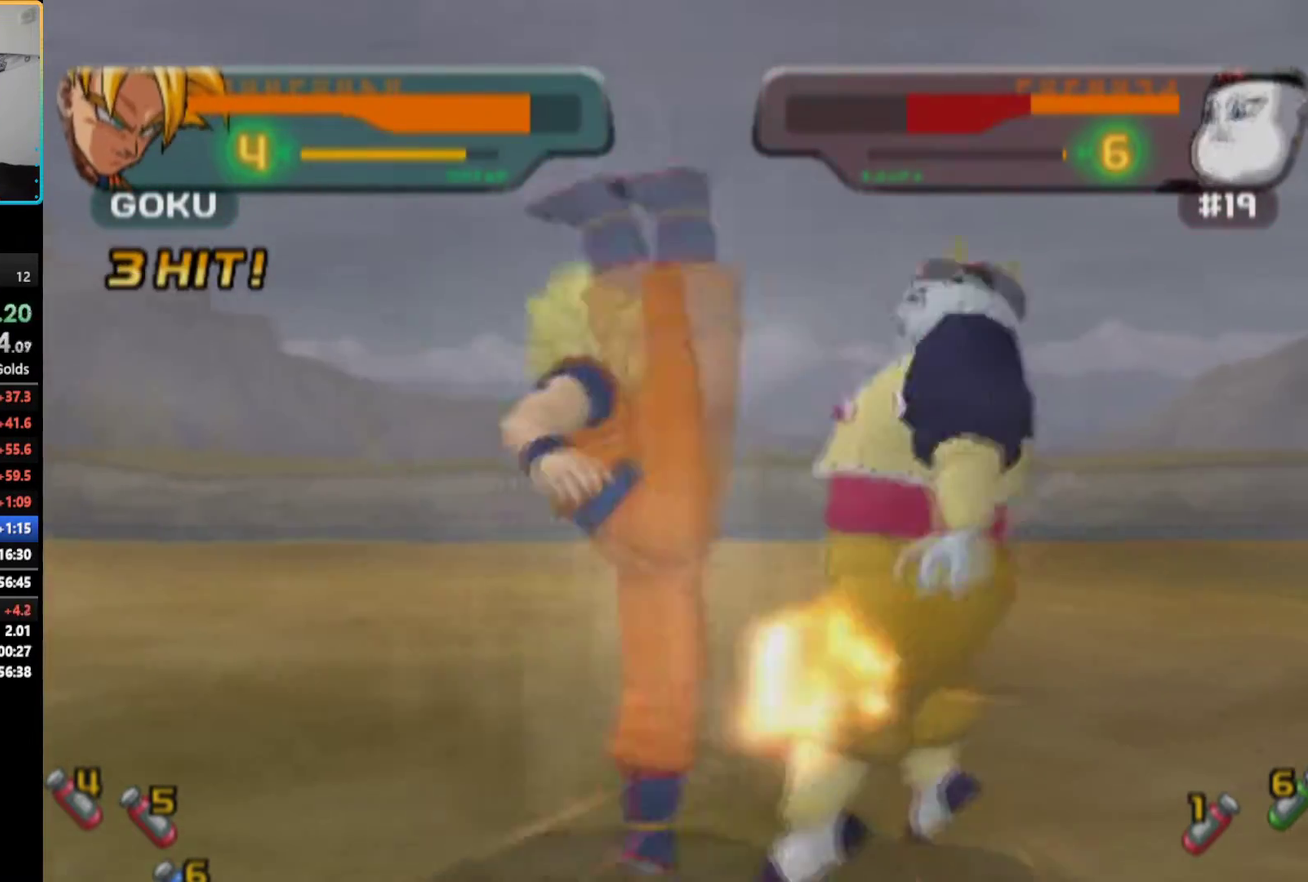
{"buttons": [], "left_stick": "center", "right_stick": "center", "events": [[250, "R1", "up"], [300, "TRIANGLE", "up"], [400, "SQUARE", "down"], [483, "SQUARE", "up"]]}
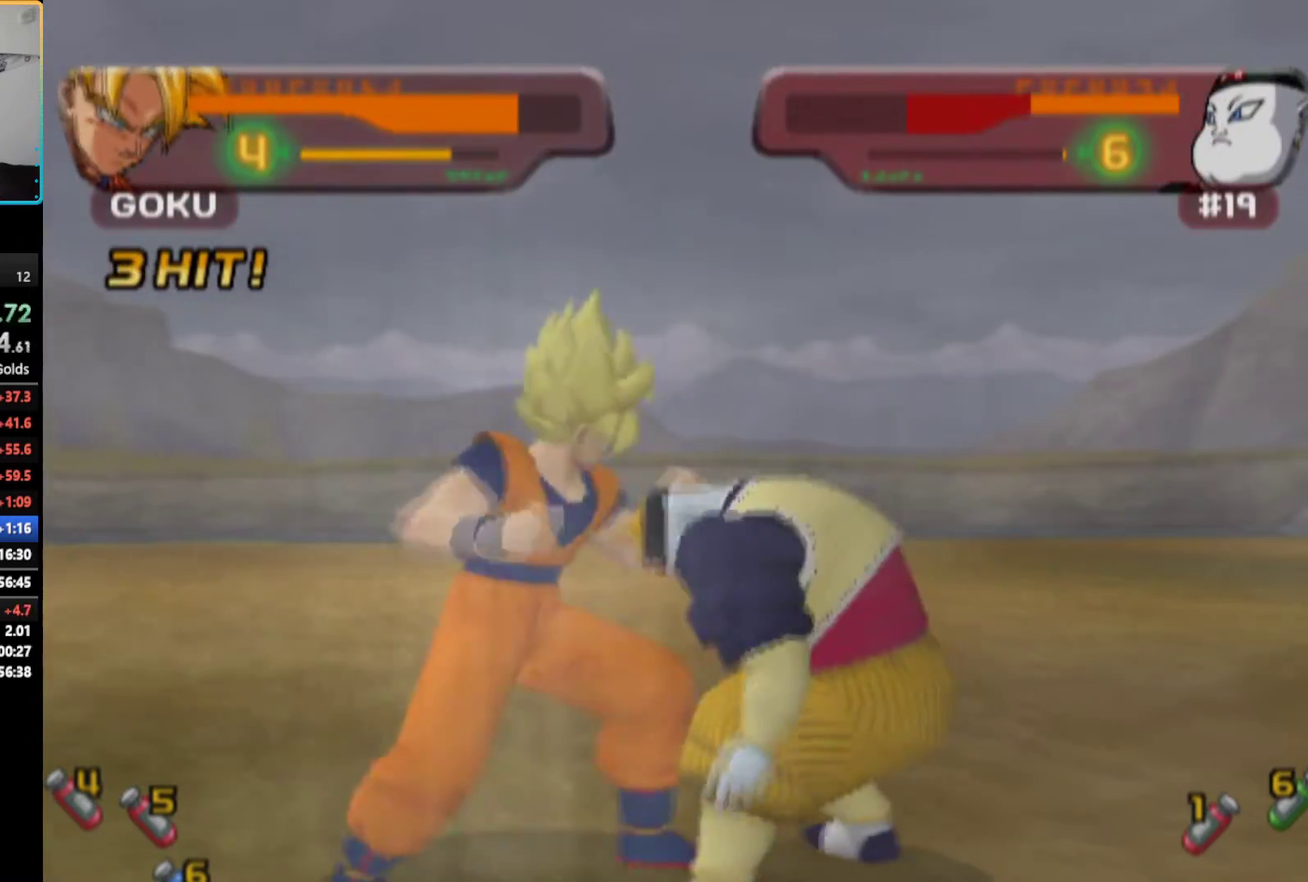
{"buttons": [], "left_stick": "center", "right_stick": "center", "events": [[50, "SQUARE", "down"], [100, "SQUARE", "up"], [183, "SQUARE", "down"], [250, "SQUARE", "up"], [300, "SQUARE", "down"], [367, "SQUARE", "up"], [433, "SQUARE", "down"], [483, "SQUARE", "up"]]}
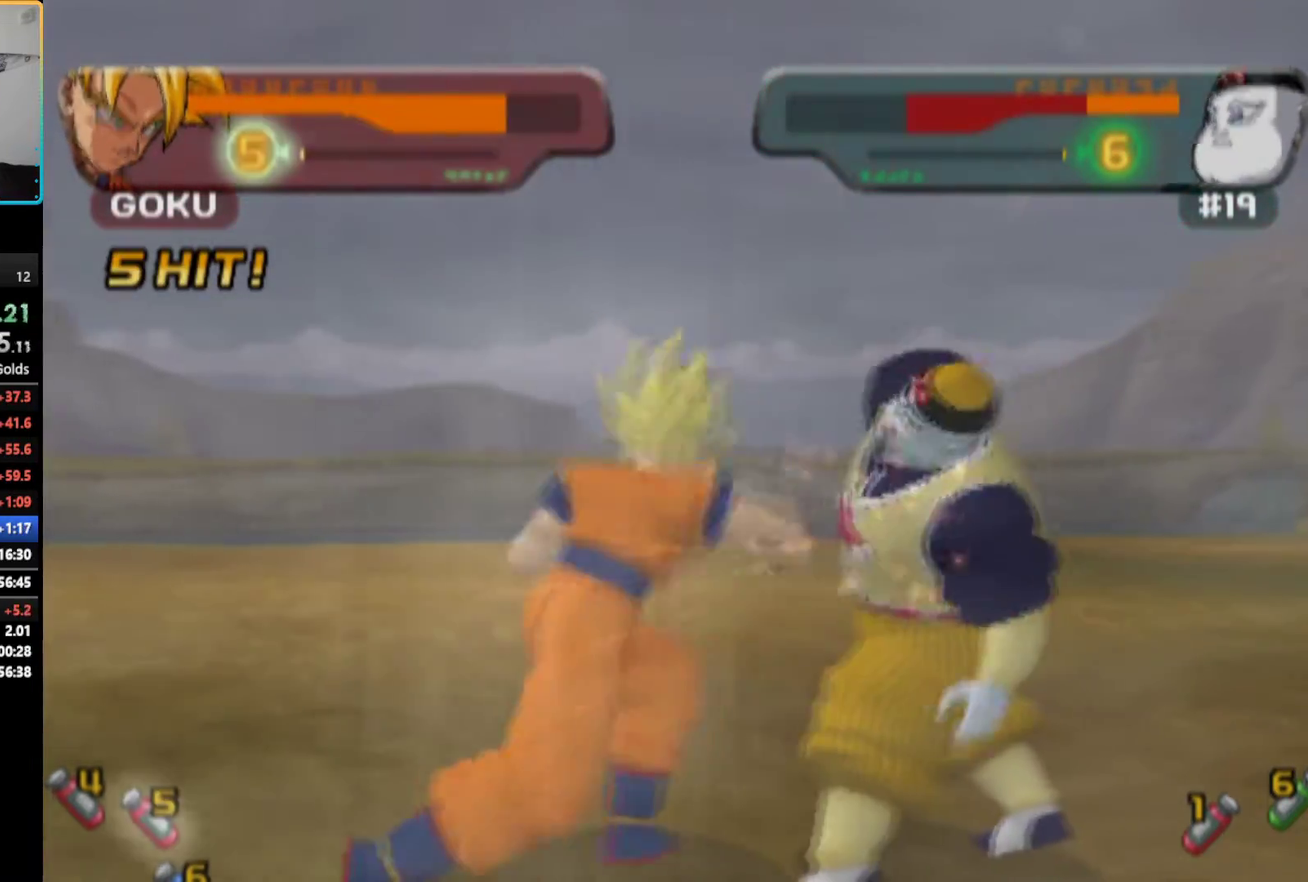
{"buttons": ["CIRCLE"], "left_stick": "center", "right_stick": "center", "events": [[50, "SQUARE", "down"], [333, "SQUARE", "up"], [433, "CIRCLE", "down"]]}
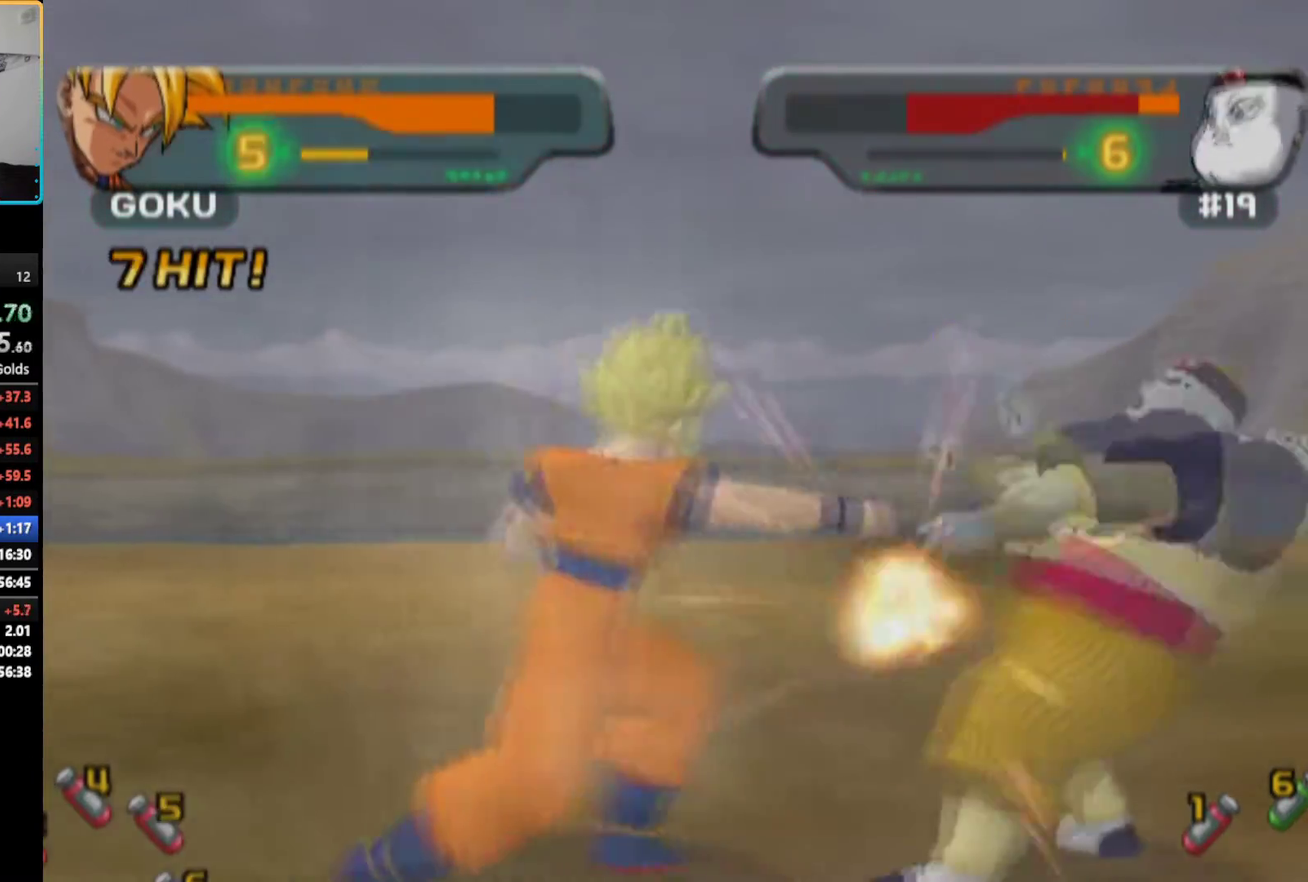
{"buttons": [], "left_stick": "center", "right_stick": "center", "events": [[33, "CIRCLE", "up"], [83, "CIRCLE", "down"], [167, "CIRCLE", "up"], [217, "CIRCLE", "down"], [467, "CIRCLE", "up"]]}
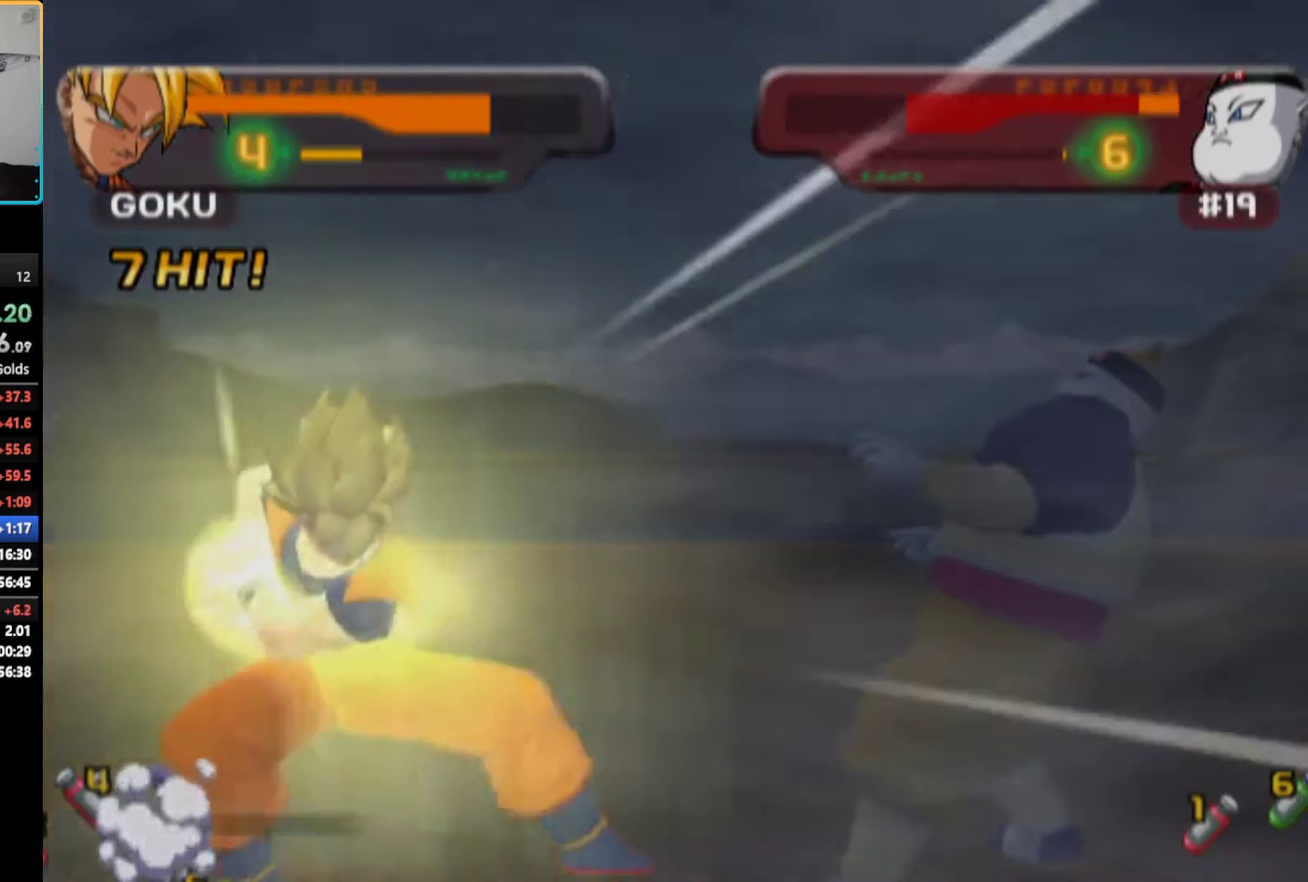
{"buttons": [], "left_stick": "center", "right_stick": "center", "events": []}
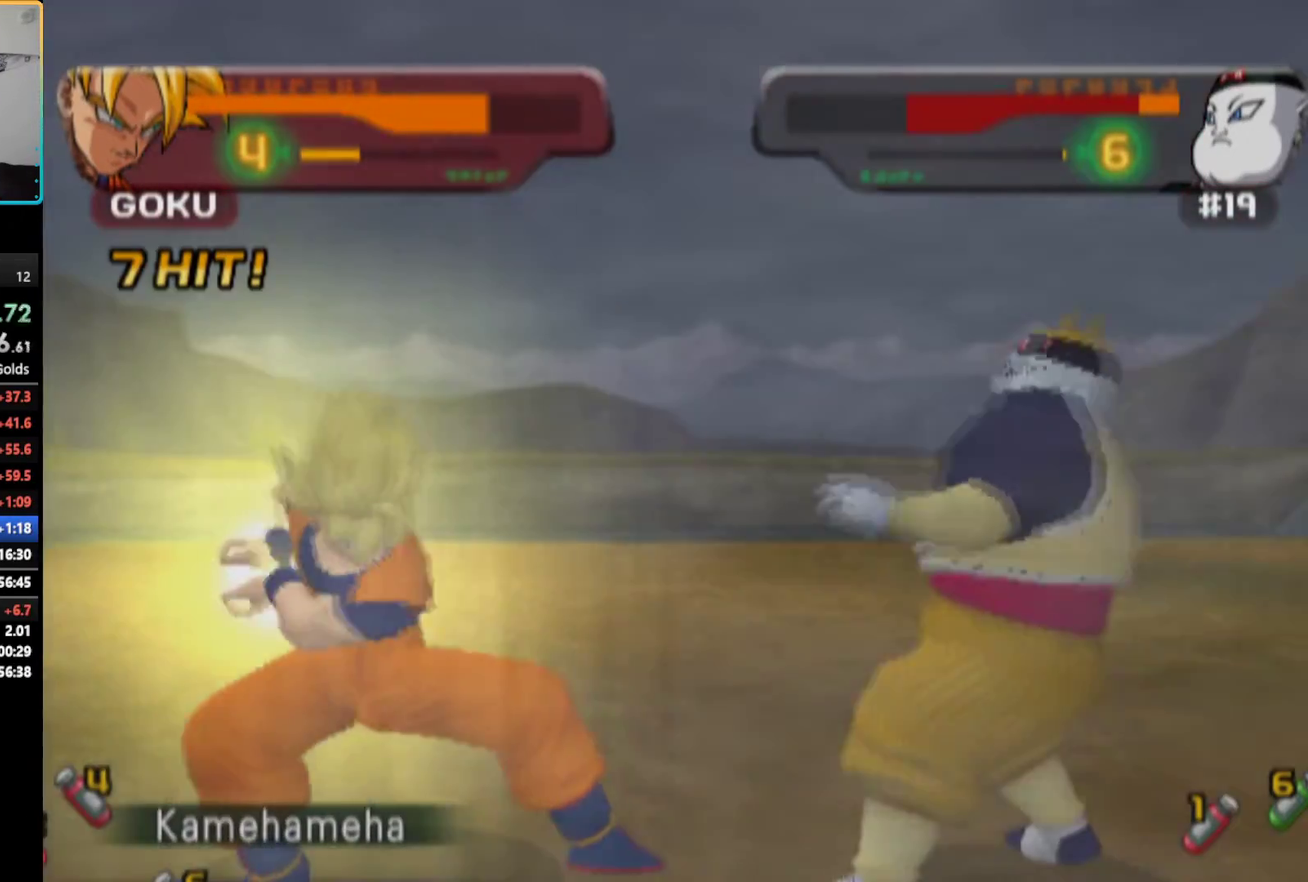
{"buttons": [], "left_stick": "center", "right_stick": "center", "events": []}
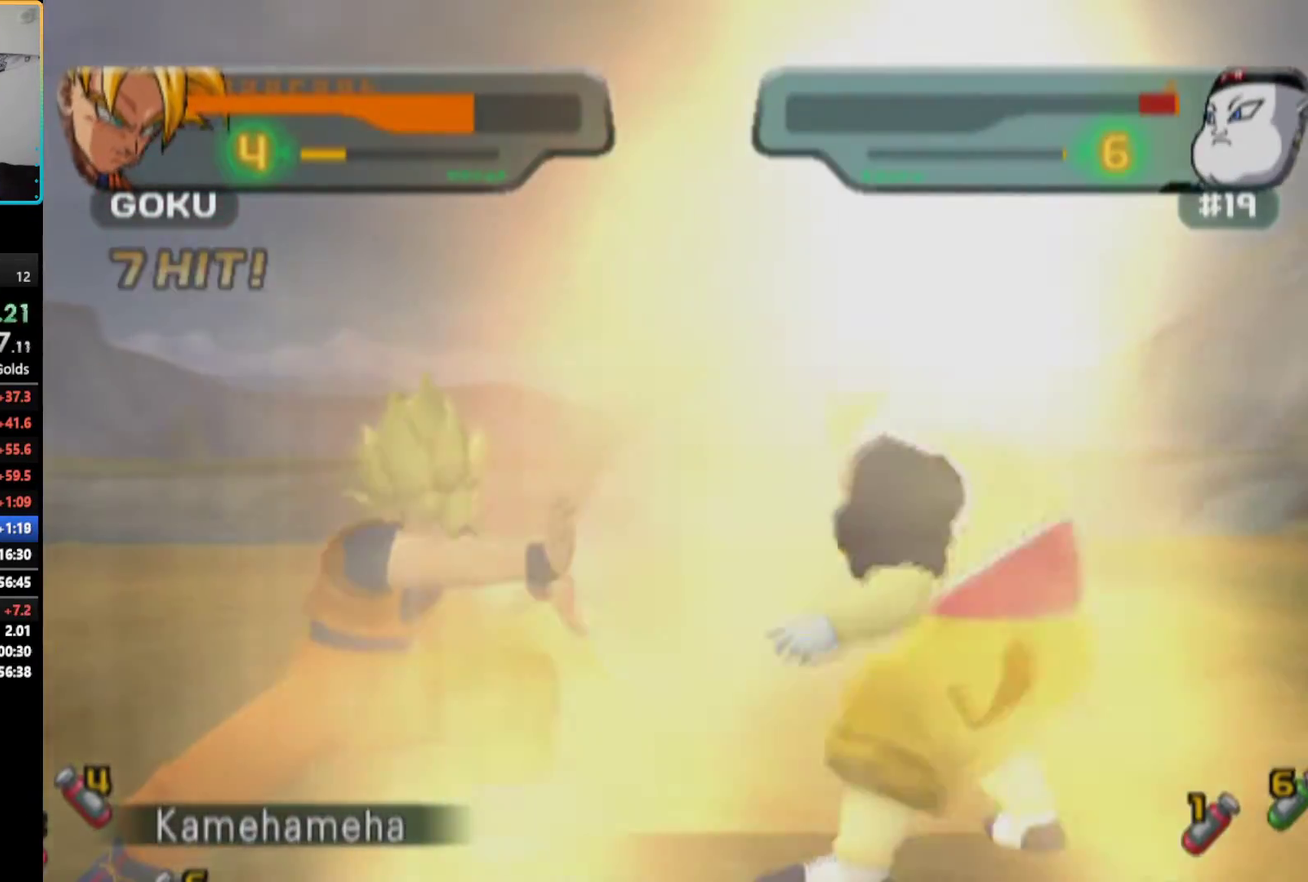
{"buttons": [], "left_stick": "center", "right_stick": "center", "events": [[400, "SQUARE", "down"], [450, "SQUARE", "up"]]}
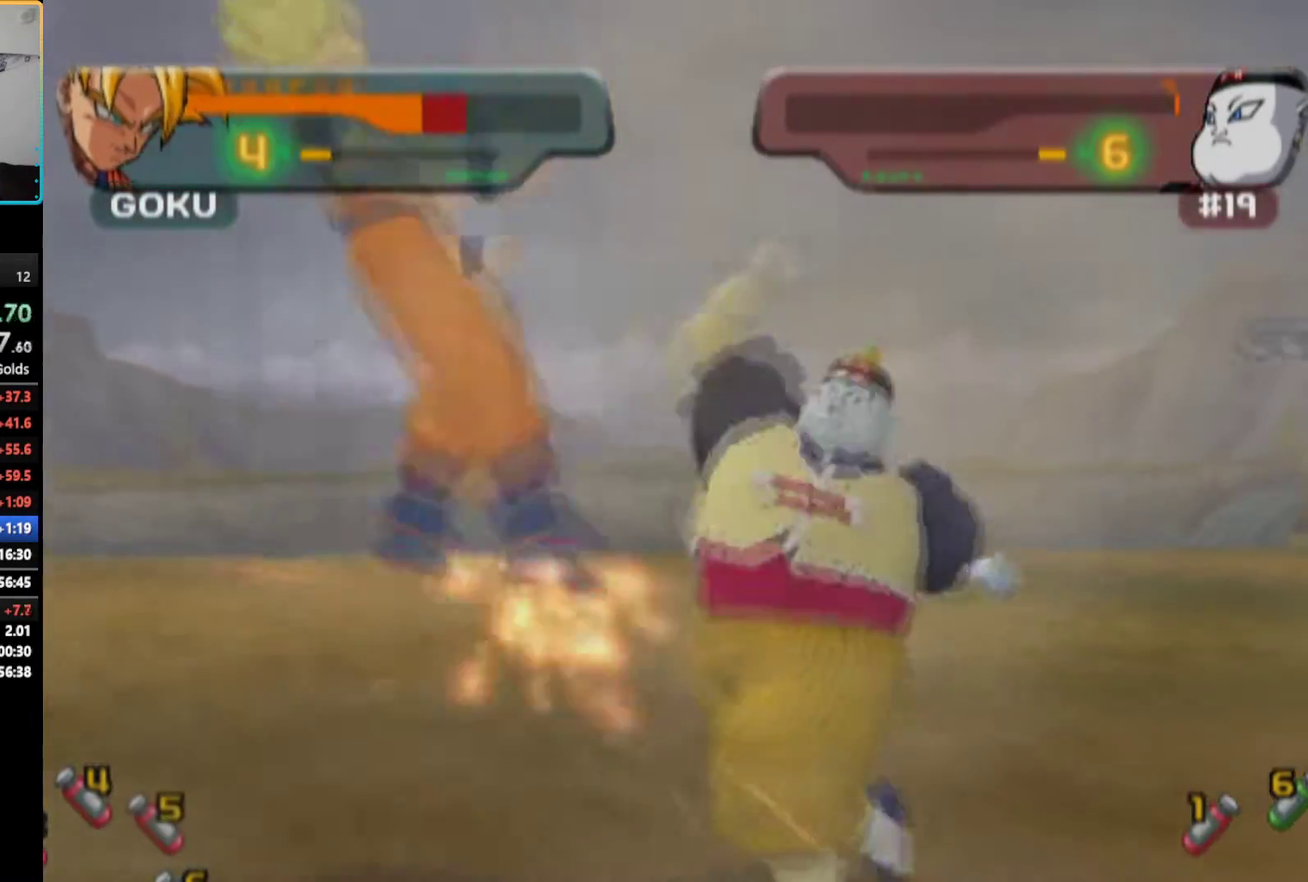
{"buttons": ["R1"], "left_stick": "center", "right_stick": "center", "events": [[150, "SQUARE", "down"], [233, "SQUARE", "up"], [467, "R1", "down"]]}